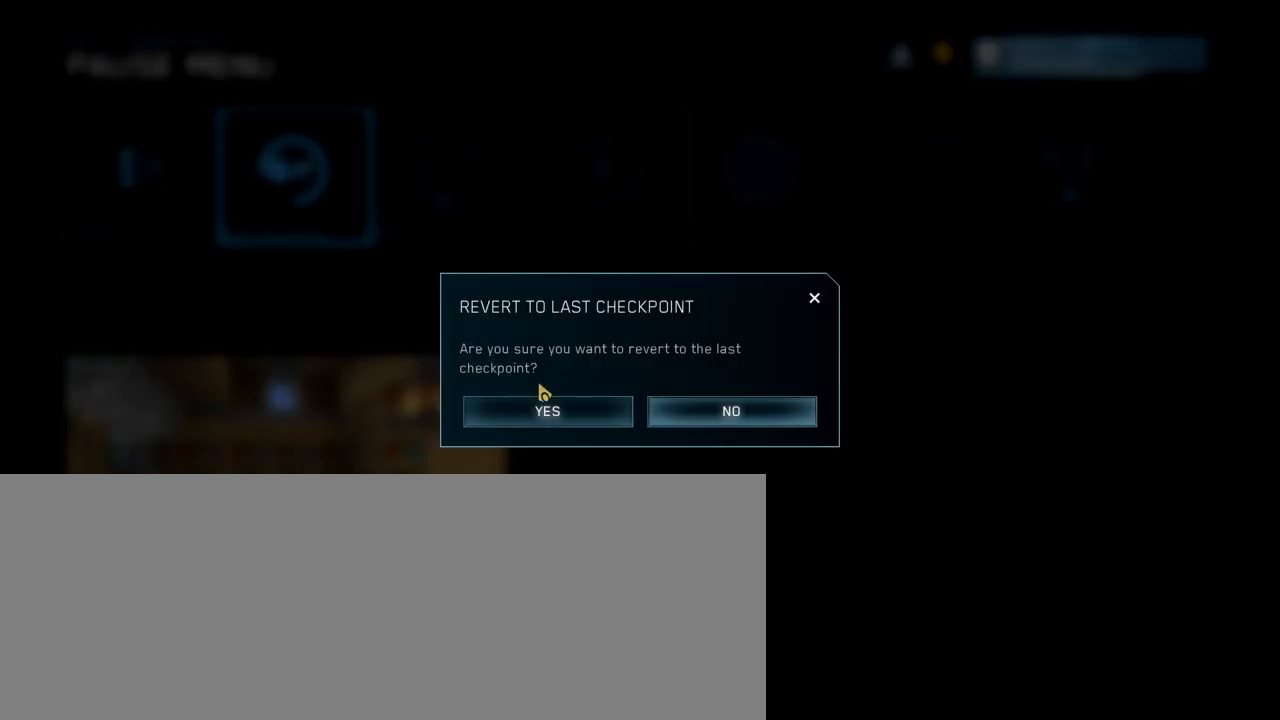
Gameplay with keyboard and mouse; each line is a JSON object with the keys and mouse buttons held at the frame after it. "events" lists presses ("down") and releases ("up") of ".", "/", "0", "1", "2", "3", "4", "5", "6", "7", "8", "9", "a", "alt_l", "alt_r", "b", "backslash", "backspace", "c", "caps_lock", "comma", "ctrl_l", "ctrl_r", "d", "down", "e", "equals", "escape", "f", "f1", "f10", "f11", "f12", "f2", "f3", "f4", "f5", "f6", "f7", "f8", "f9", "g", "h", "i", "j", "k", "l", "lbracket", "left", "m", "minus", "n", "o", "p", "q", "quote", "r", "rbracket", "return", "right", "s", "semicolon", "shift_l", "shift_r", "space", "super", "t", "tab", "tilde", "u", "up", "v", "w", "x", "y", "z", "mouse_left", "mouse_wheel", "mouse_right" and "mouse_mb4" between this image and that frame as [ms after this image, input, new state], when the widget could be followed in between. "mouse_left", "mouse_wheel", "mouse_right", "mouse_mb4" = the "left", "wheel", "right", "mb4" buttons of the "mouse" list. No other keys are recorded. "wheel" means that the mouse wheel is clicked or scrolled. Not read: mouse_move.
{"keys": ["f", "s"], "mouse": ["right"], "events": [[150, "mouse_left", "down"], [233, "mouse_left", "up"]]}
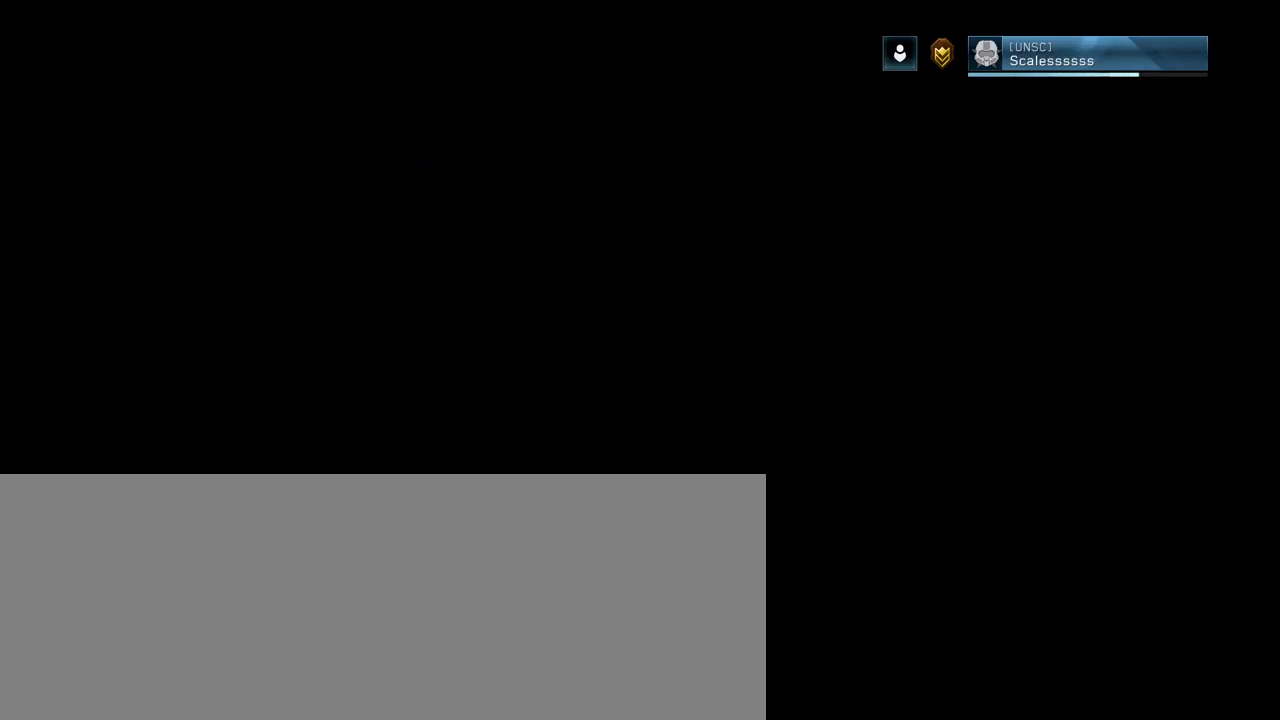
{"keys": ["f", "s"], "mouse": ["right"], "events": []}
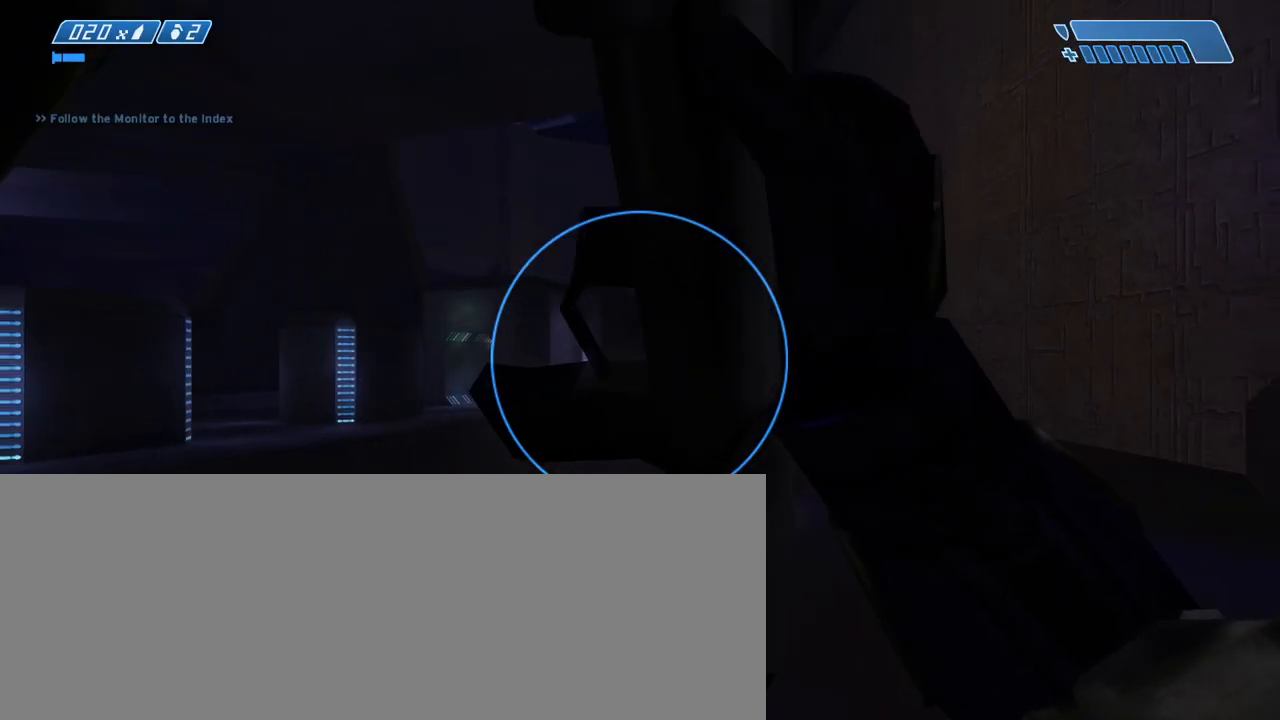
{"keys": ["f", "s"], "mouse": ["right"], "events": []}
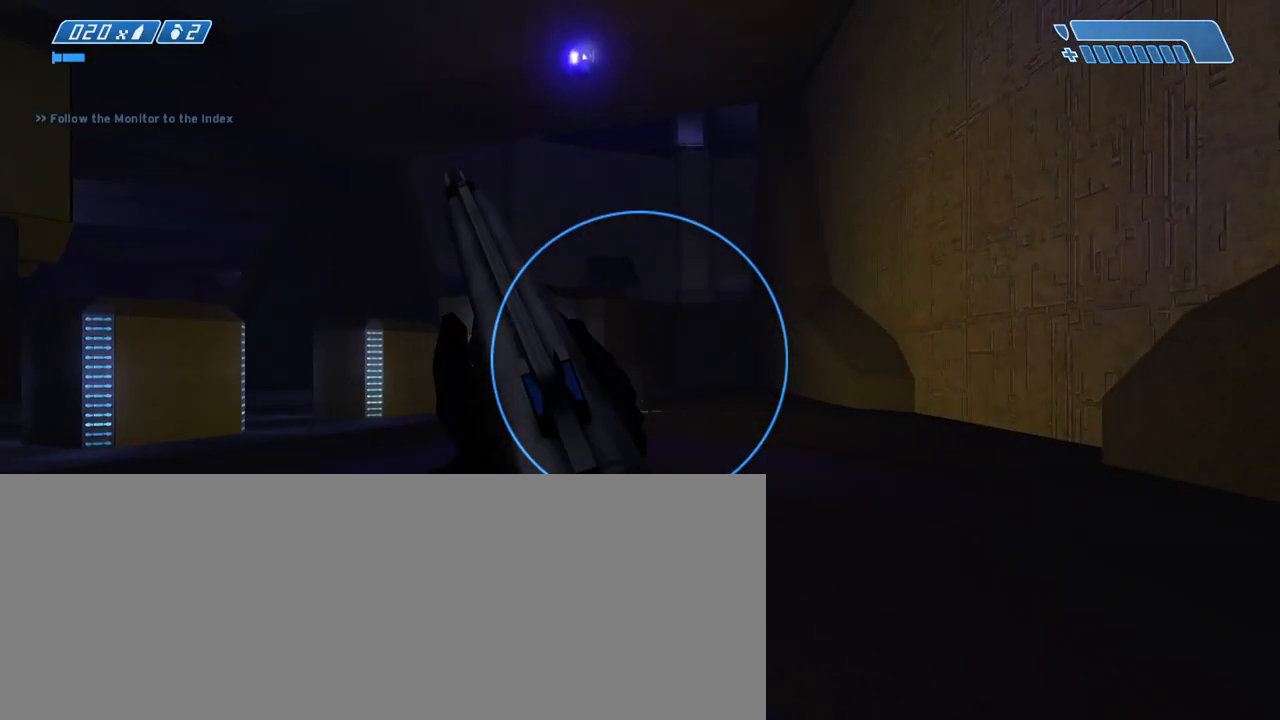
{"keys": ["f", "s"], "mouse": ["right"], "events": []}
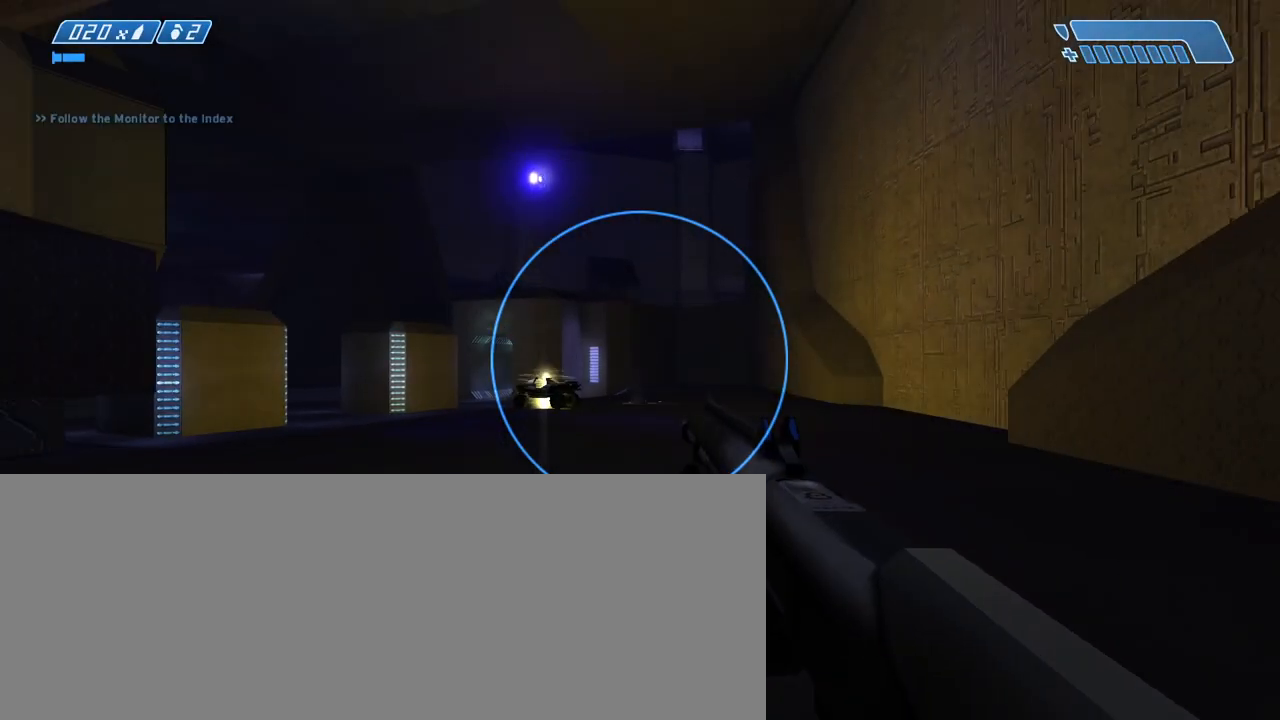
{"keys": ["f", "s"], "mouse": ["right"], "events": []}
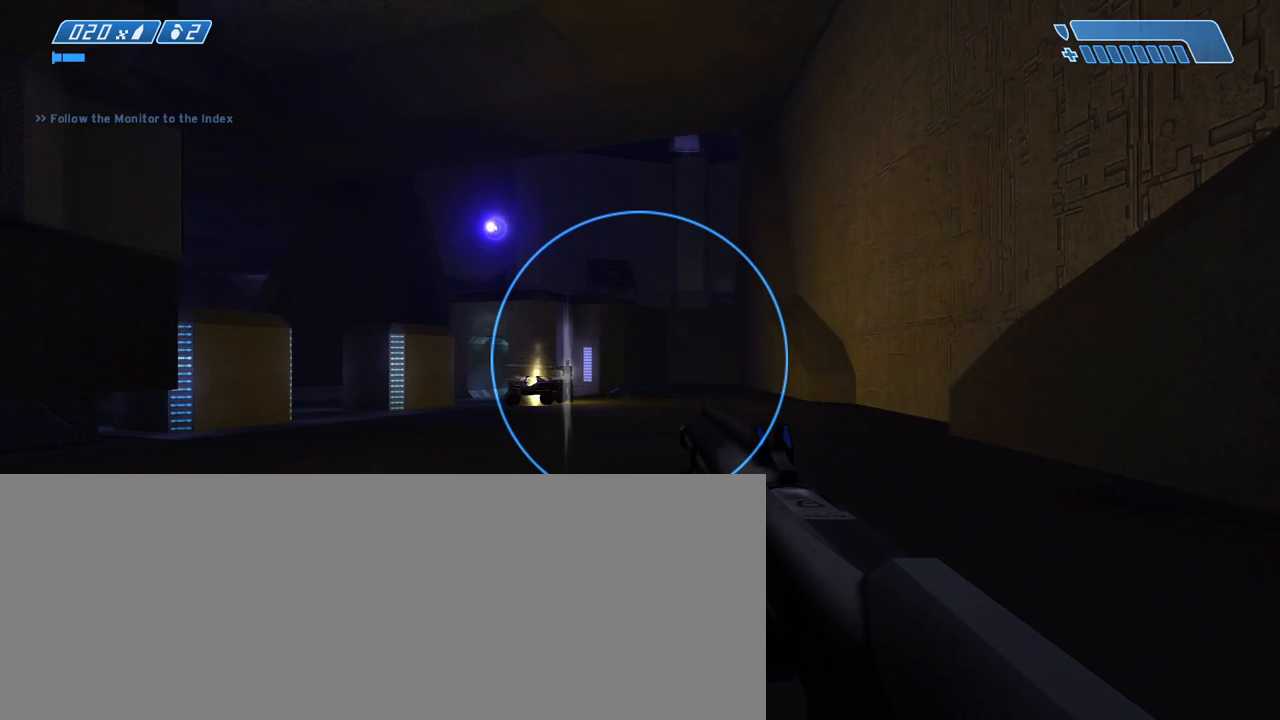
{"keys": ["w"], "mouse": [], "events": [[400, "f", "up"], [400, "mouse_right", "up"], [400, "s", "up"], [500, "w", "down"]]}
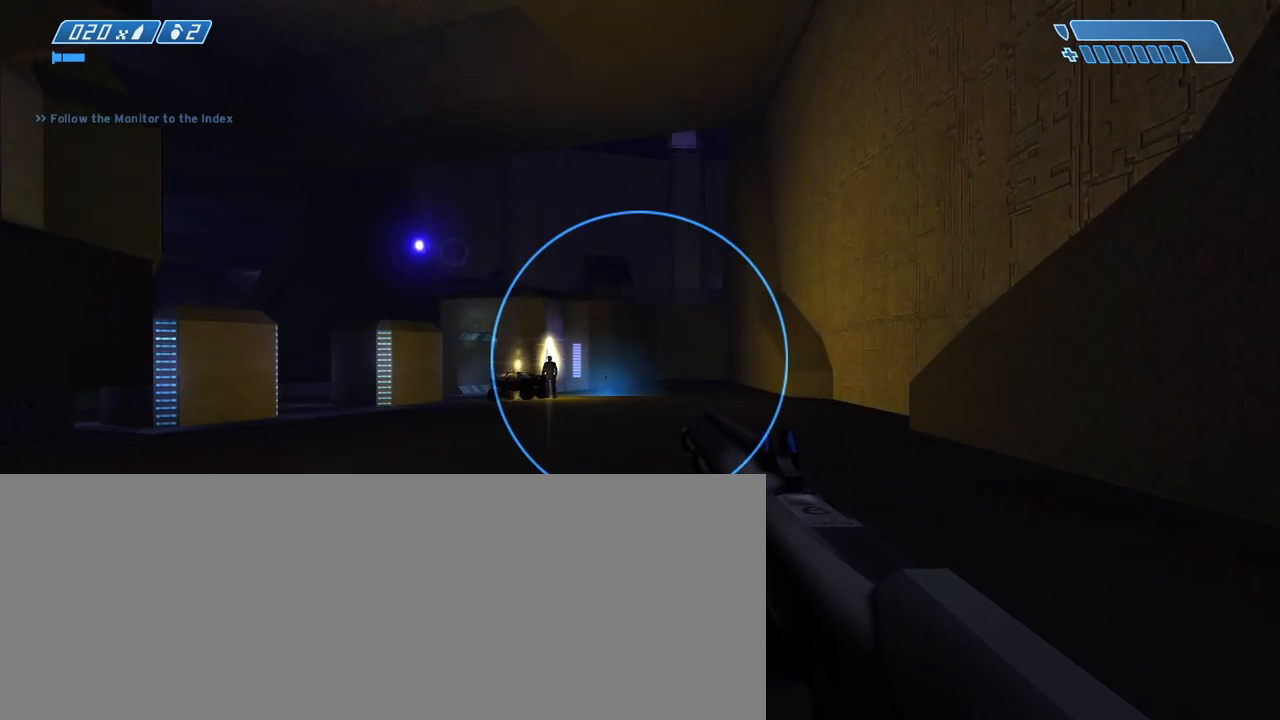
{"keys": ["w"], "mouse": [], "events": [[183, "tab", "down"], [333, "tab", "up"]]}
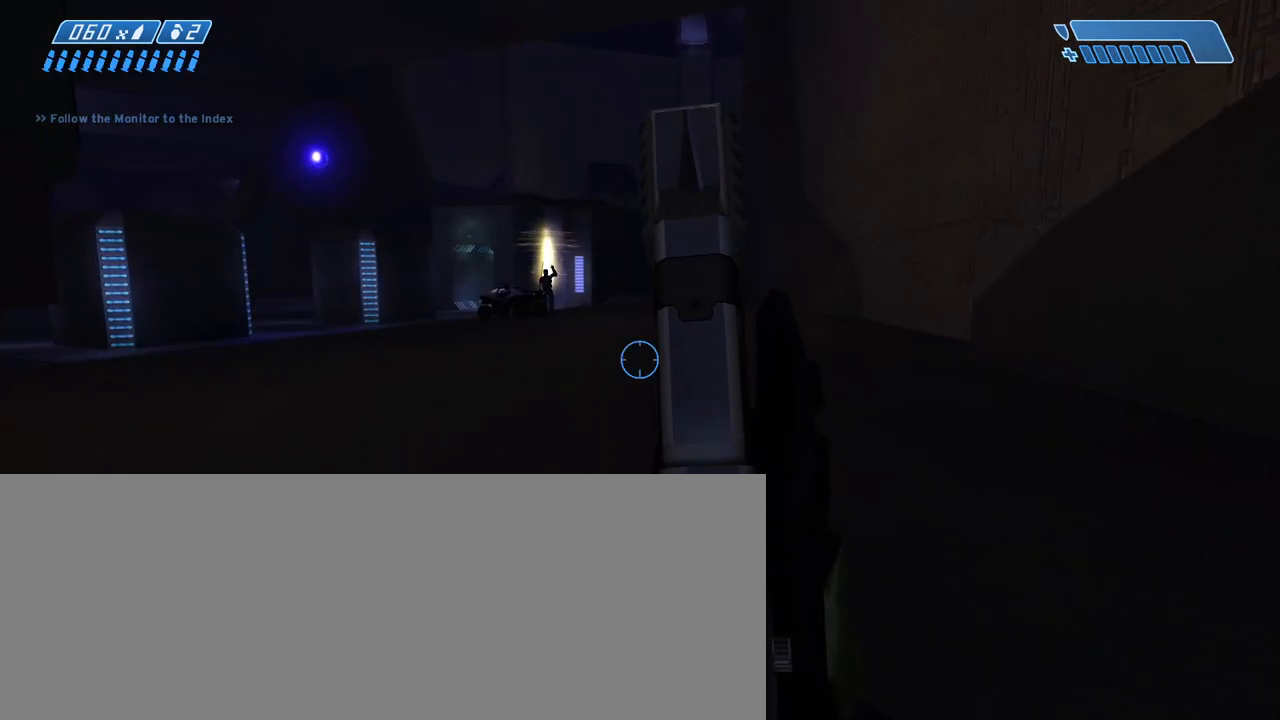
{"keys": ["w"], "mouse": [], "events": []}
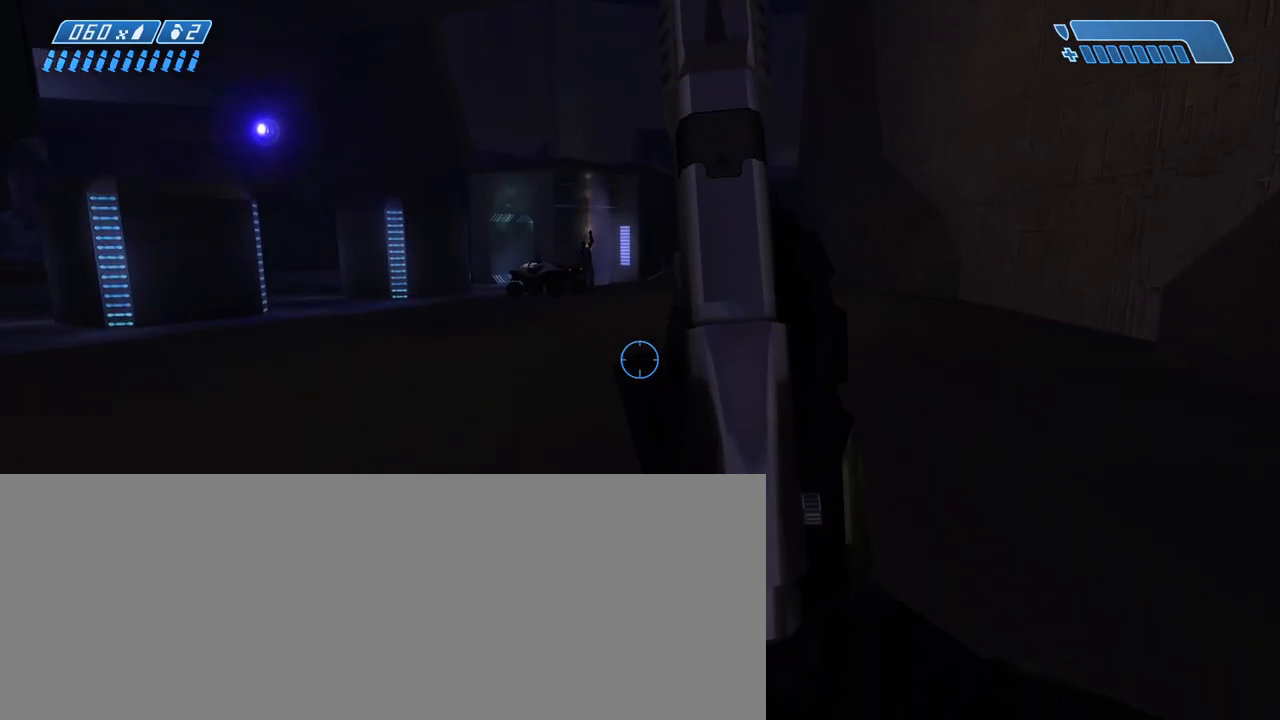
{"keys": ["w"], "mouse": [], "events": []}
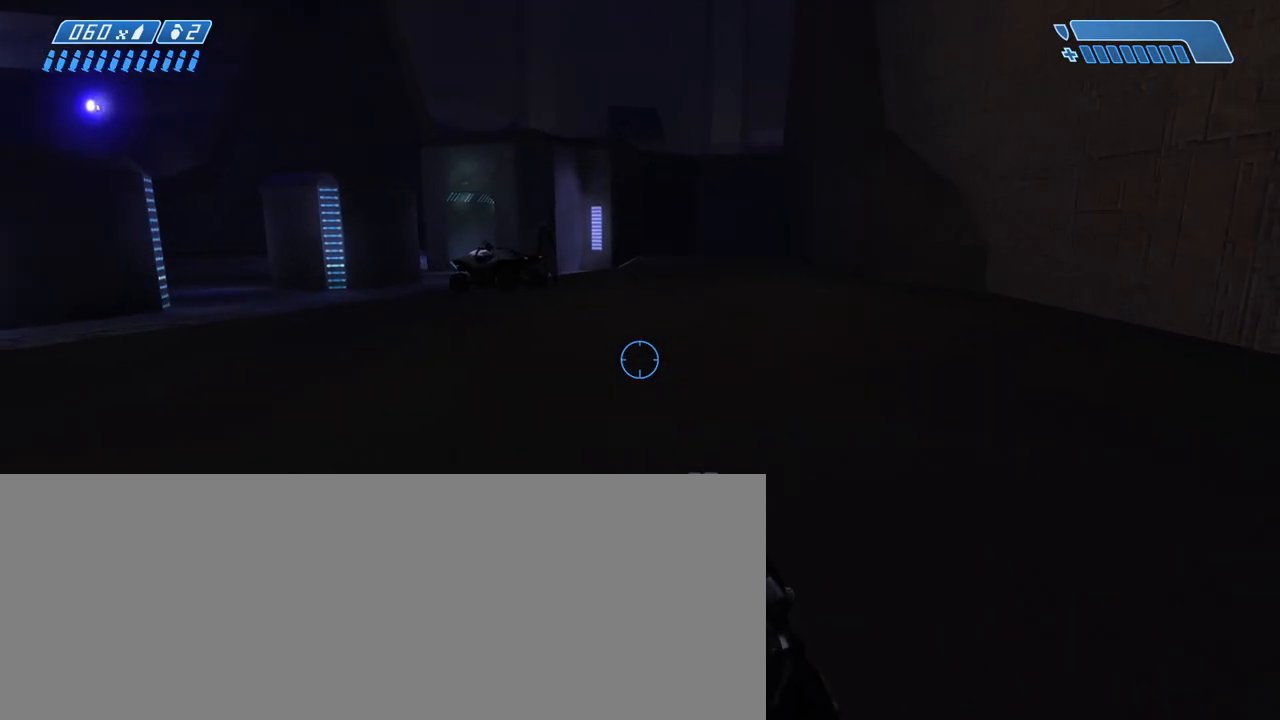
{"keys": ["w"], "mouse": [], "events": [[283, "space", "down"], [383, "space", "up"]]}
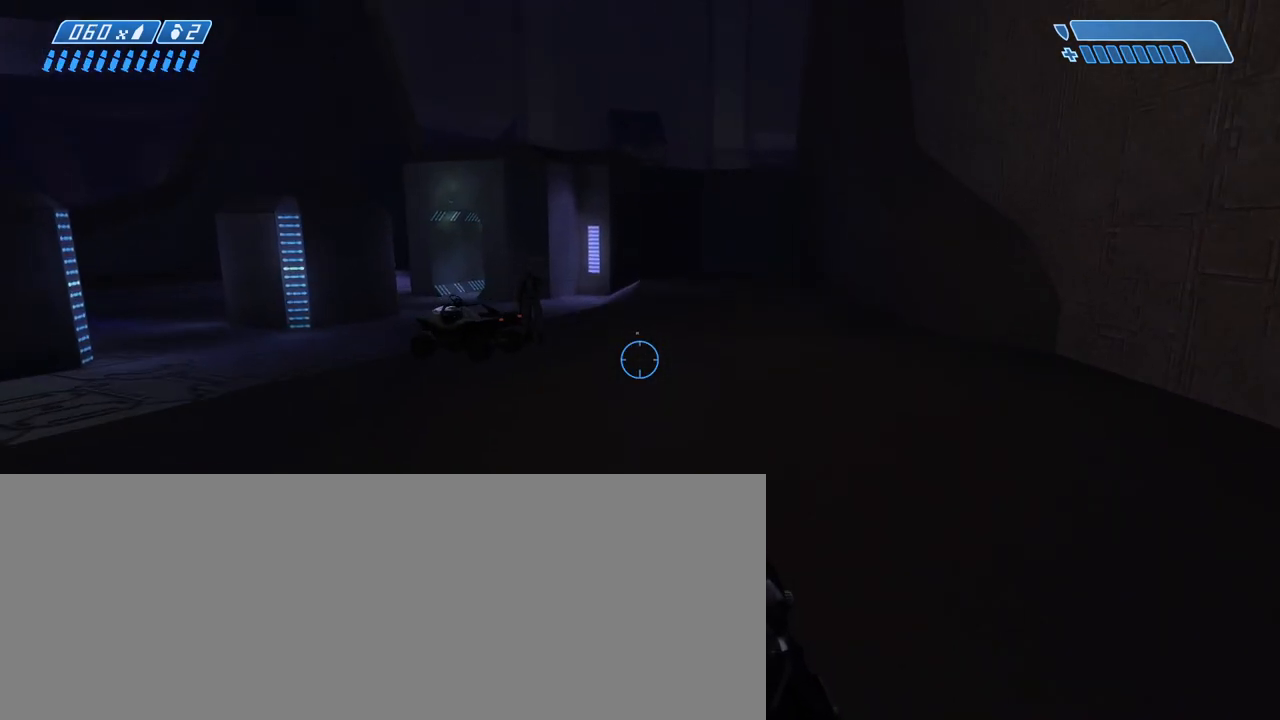
{"keys": ["w"], "mouse": [], "events": []}
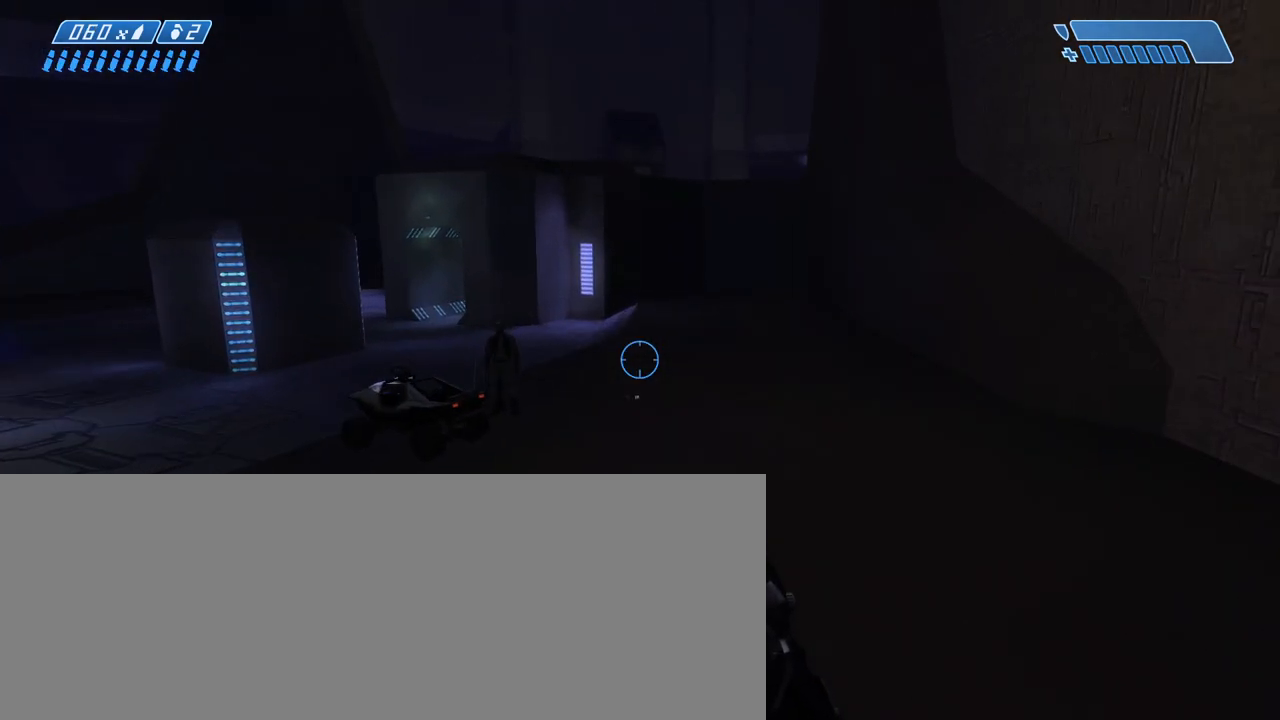
{"keys": ["w"], "mouse": [], "events": []}
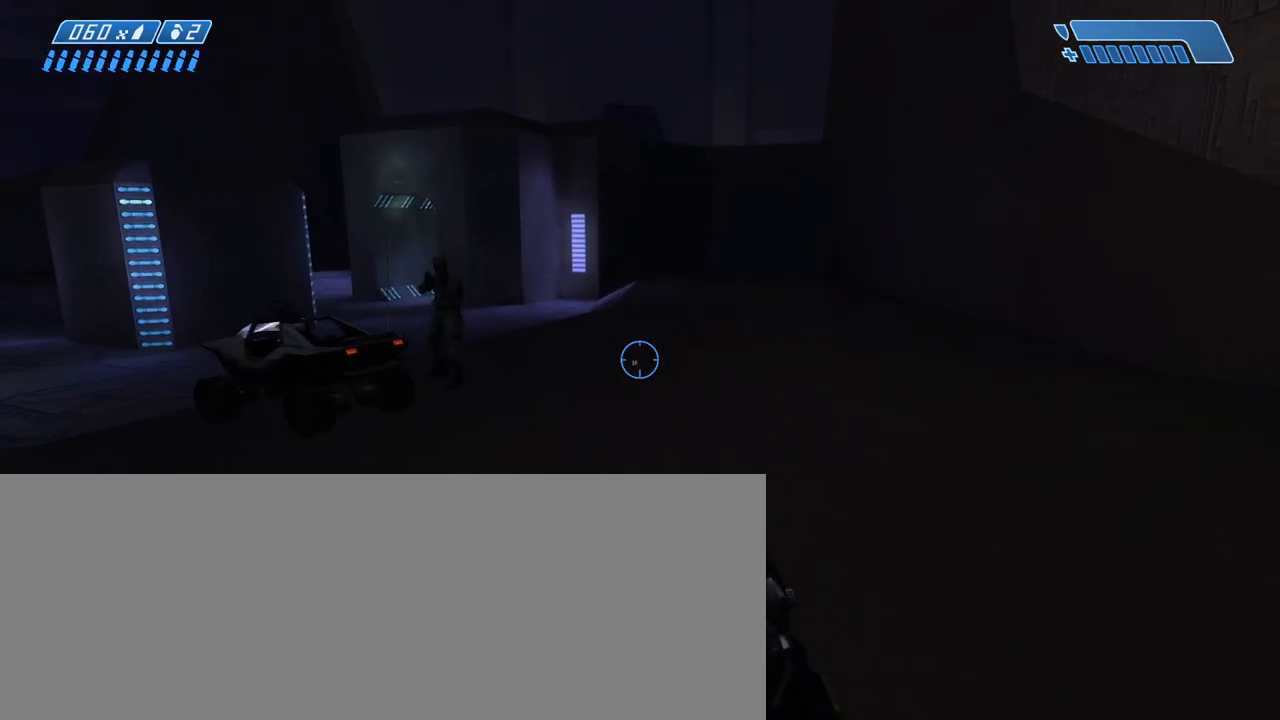
{"keys": ["w"], "mouse": [], "events": []}
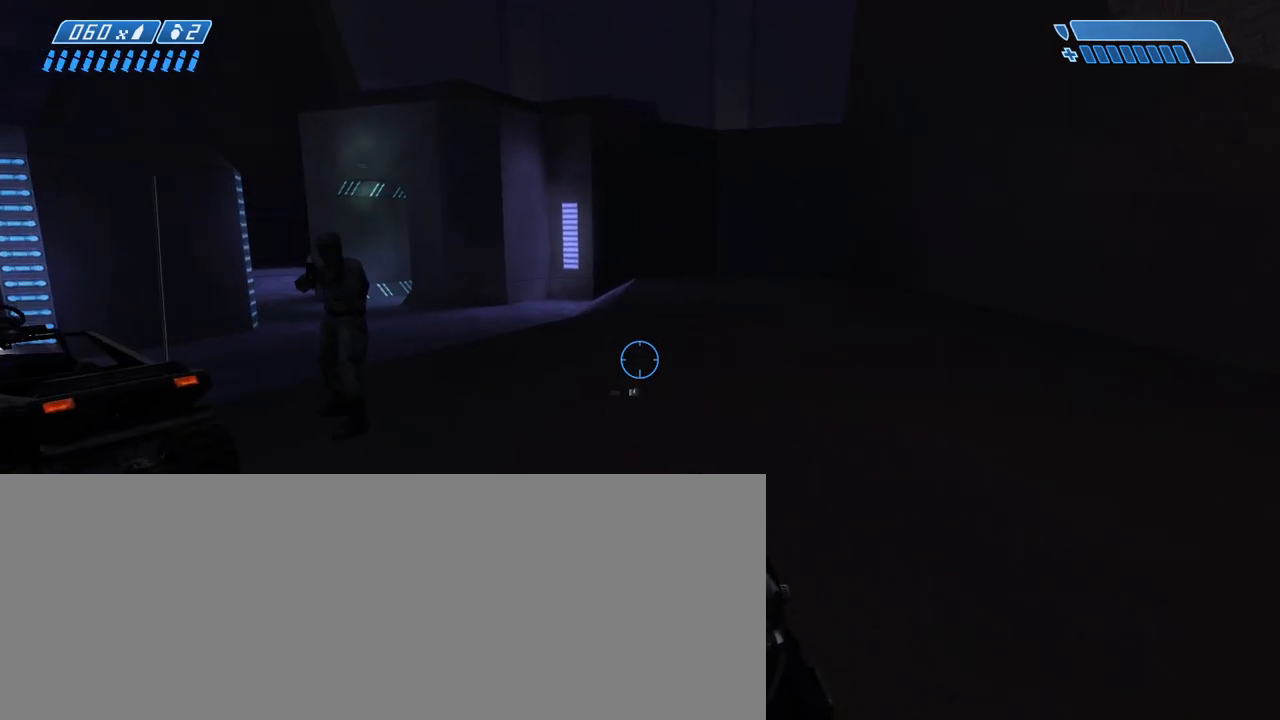
{"keys": ["e", "w"], "mouse": [], "events": [[117, "e", "down"]]}
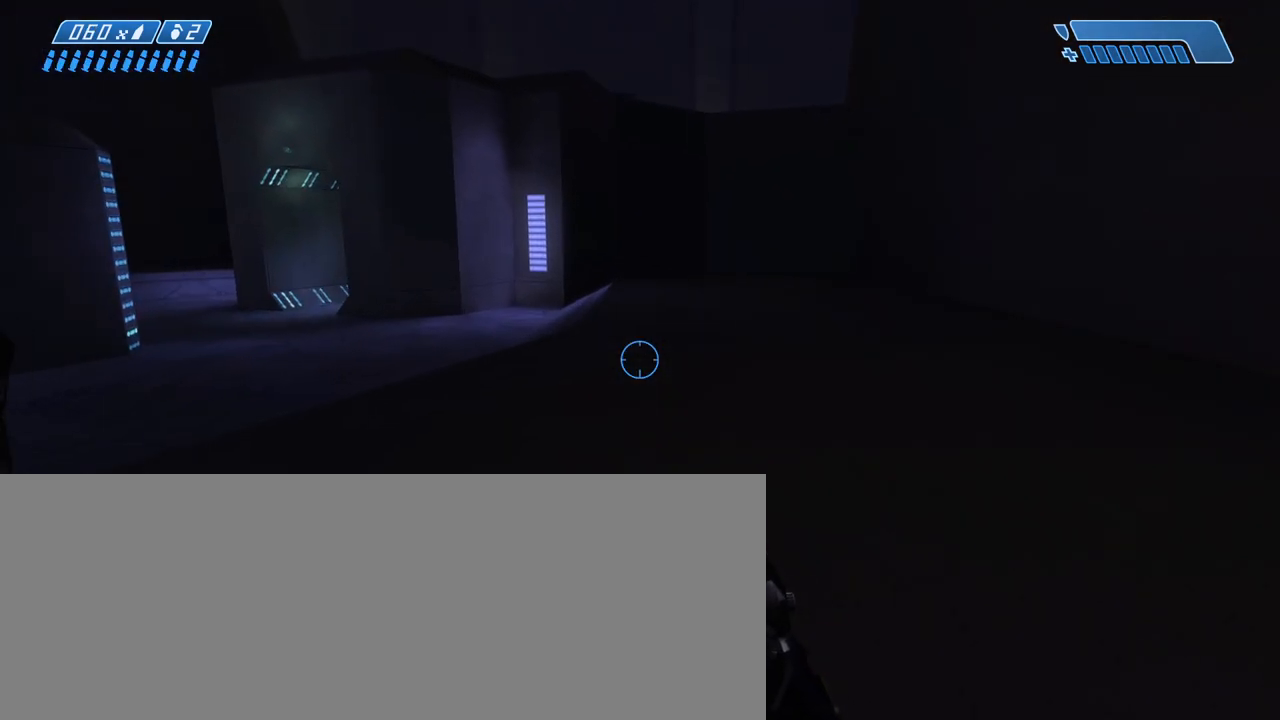
{"keys": ["e", "w"], "mouse": [], "events": []}
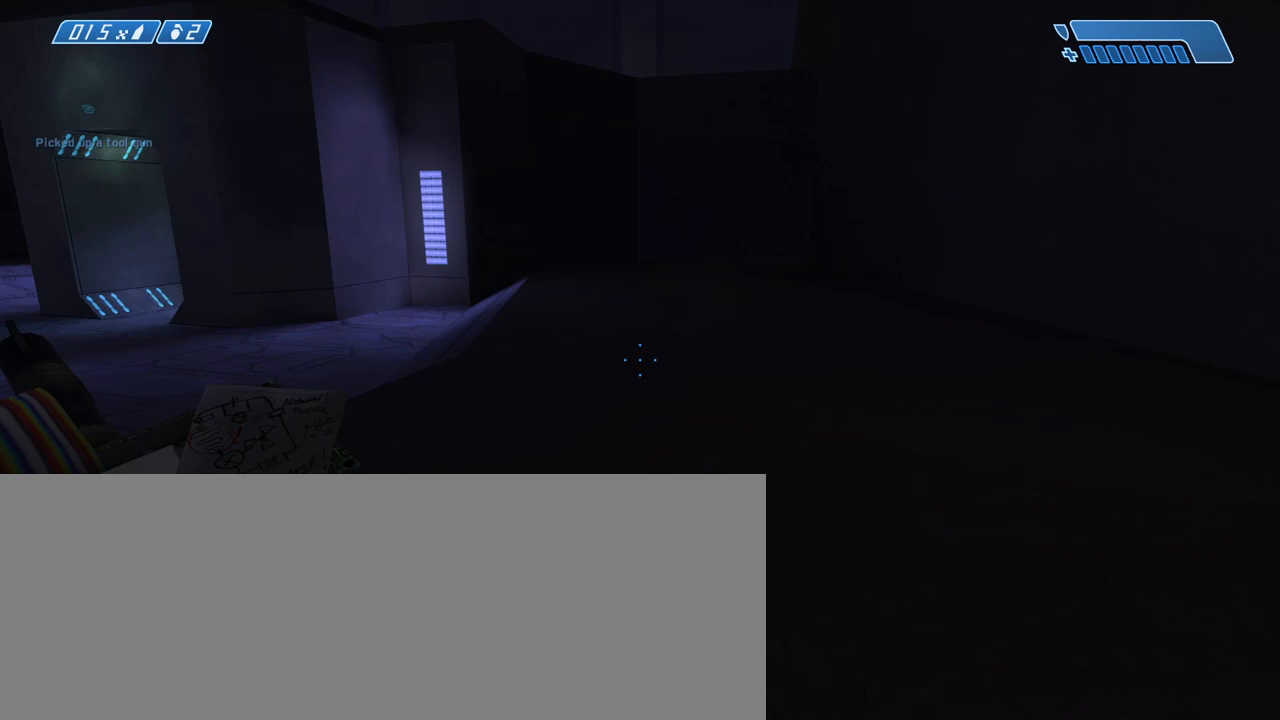
{"keys": ["d"], "mouse": [], "events": [[17, "e", "up"], [183, "d", "down"], [333, "w", "up"]]}
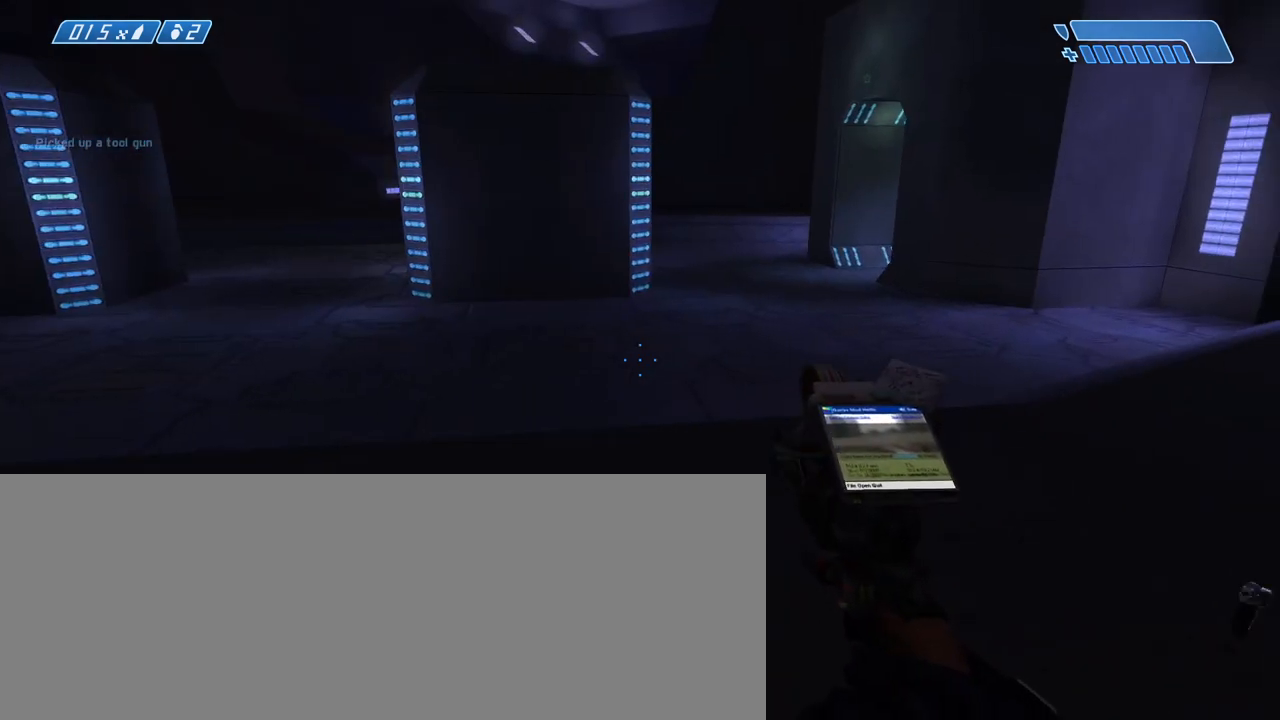
{"keys": ["d"], "mouse": [], "events": [[117, "s", "down"], [350, "s", "up"]]}
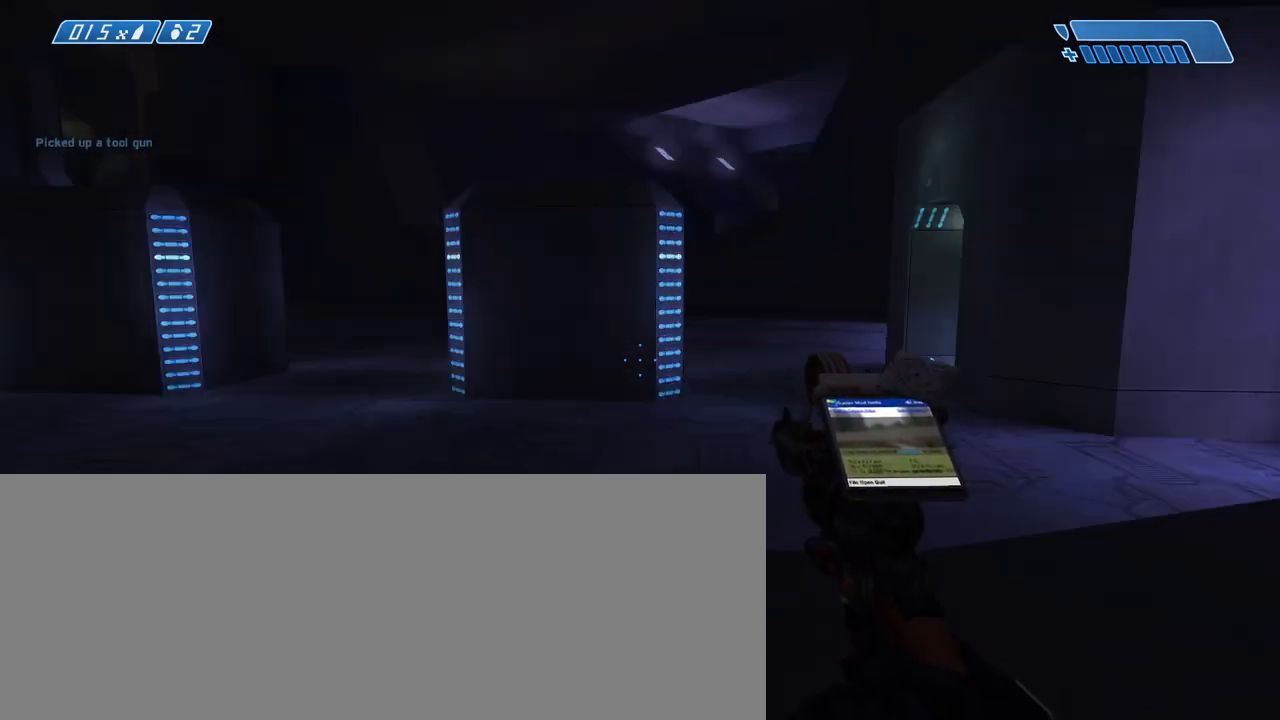
{"keys": ["w"], "mouse": [], "events": [[33, "d", "up"], [33, "w", "down"]]}
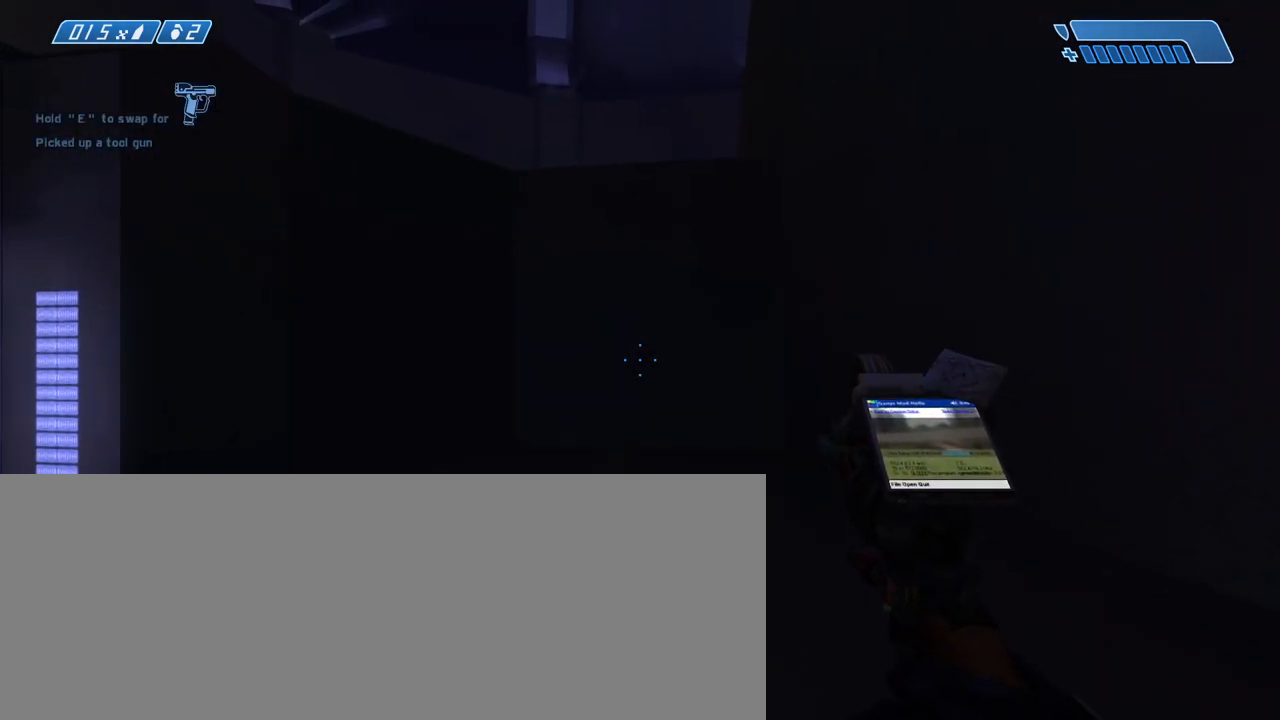
{"keys": ["w"], "mouse": [], "events": [[200, "space", "down"], [283, "space", "up"]]}
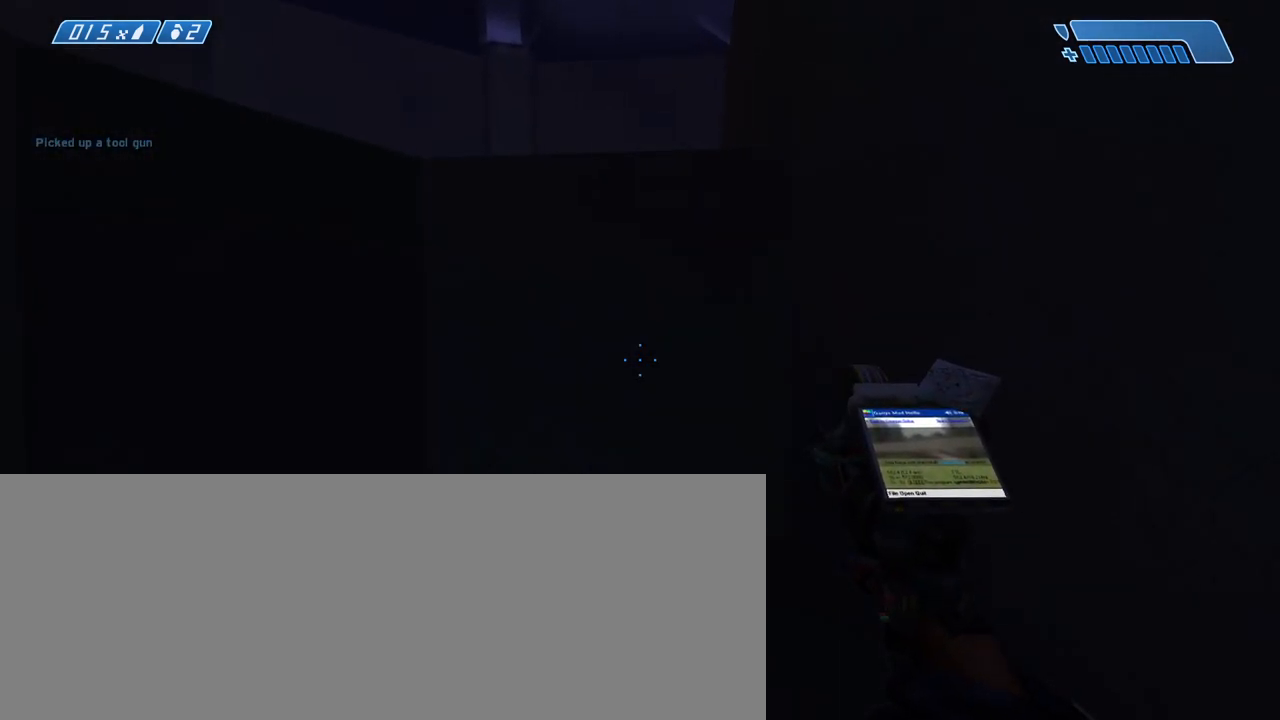
{"keys": ["space", "w"], "mouse": [], "events": [[33, "space", "down"], [117, "space", "up"], [200, "space", "down"], [250, "space", "up"], [350, "space", "down"], [400, "space", "up"], [500, "space", "down"]]}
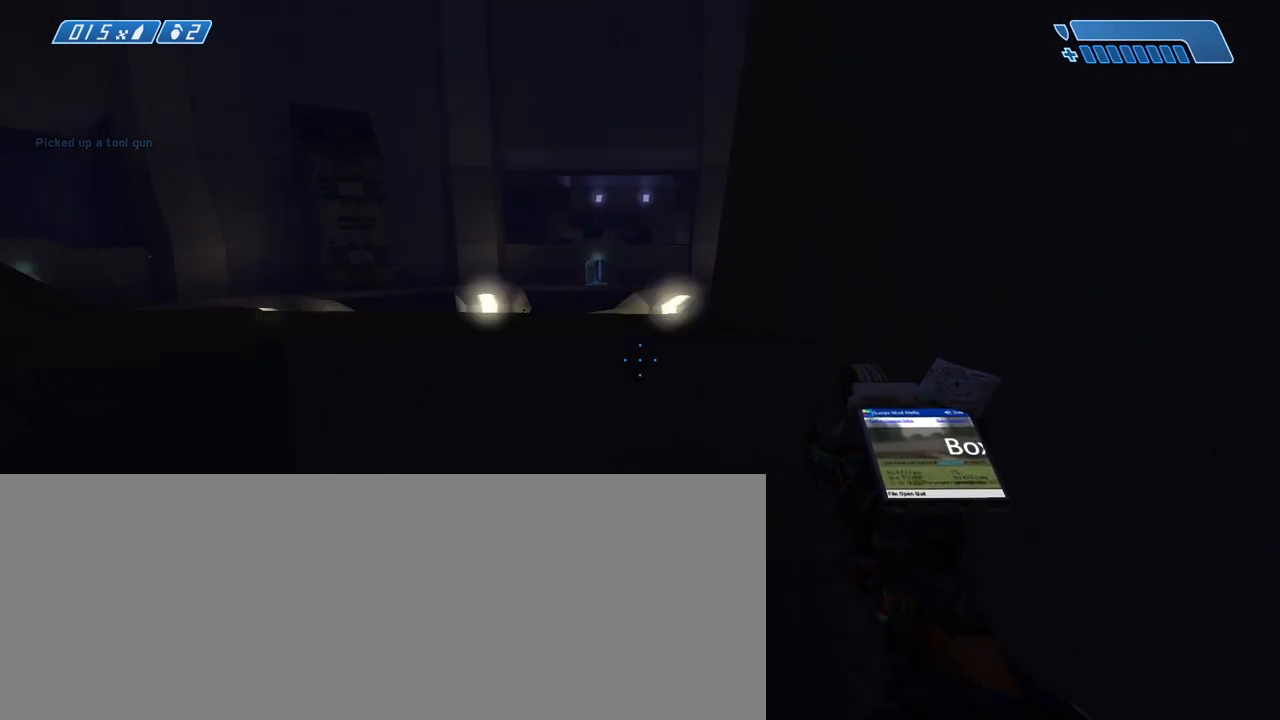
{"keys": ["w"], "mouse": [], "events": [[33, "space", "up"]]}
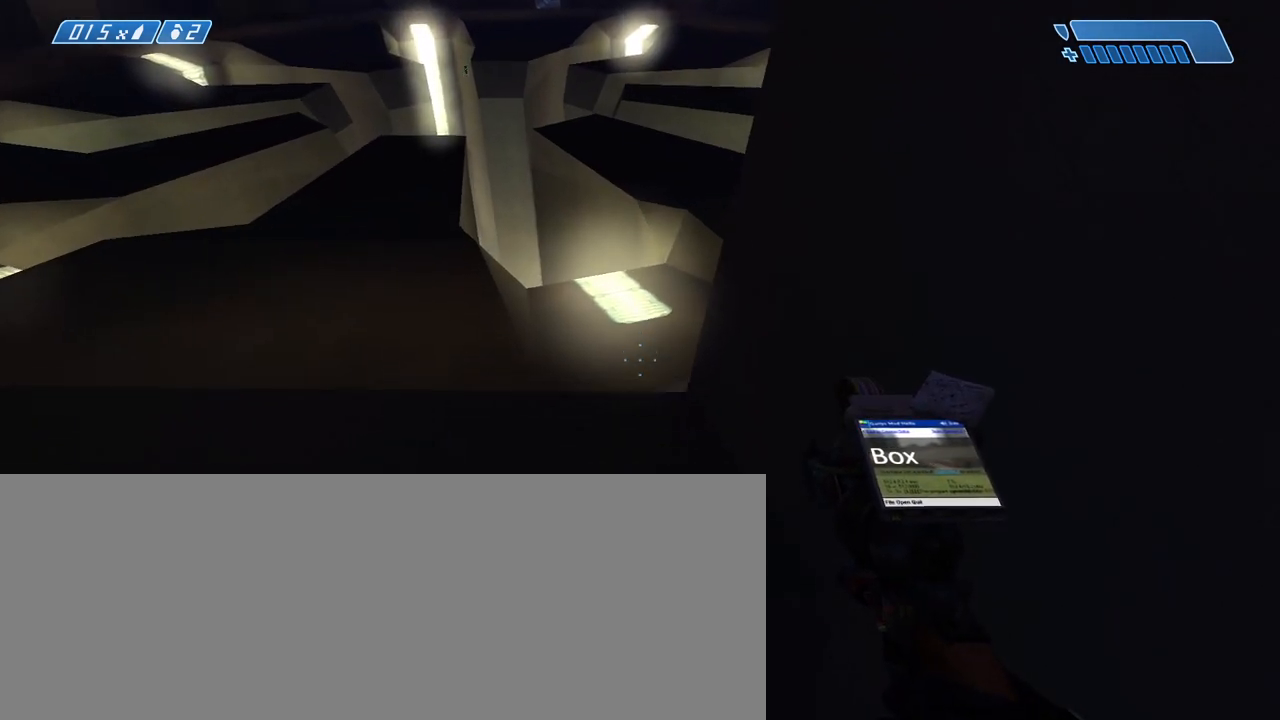
{"keys": ["w"], "mouse": [], "events": [[150, "tab", "down"], [200, "tab", "up"]]}
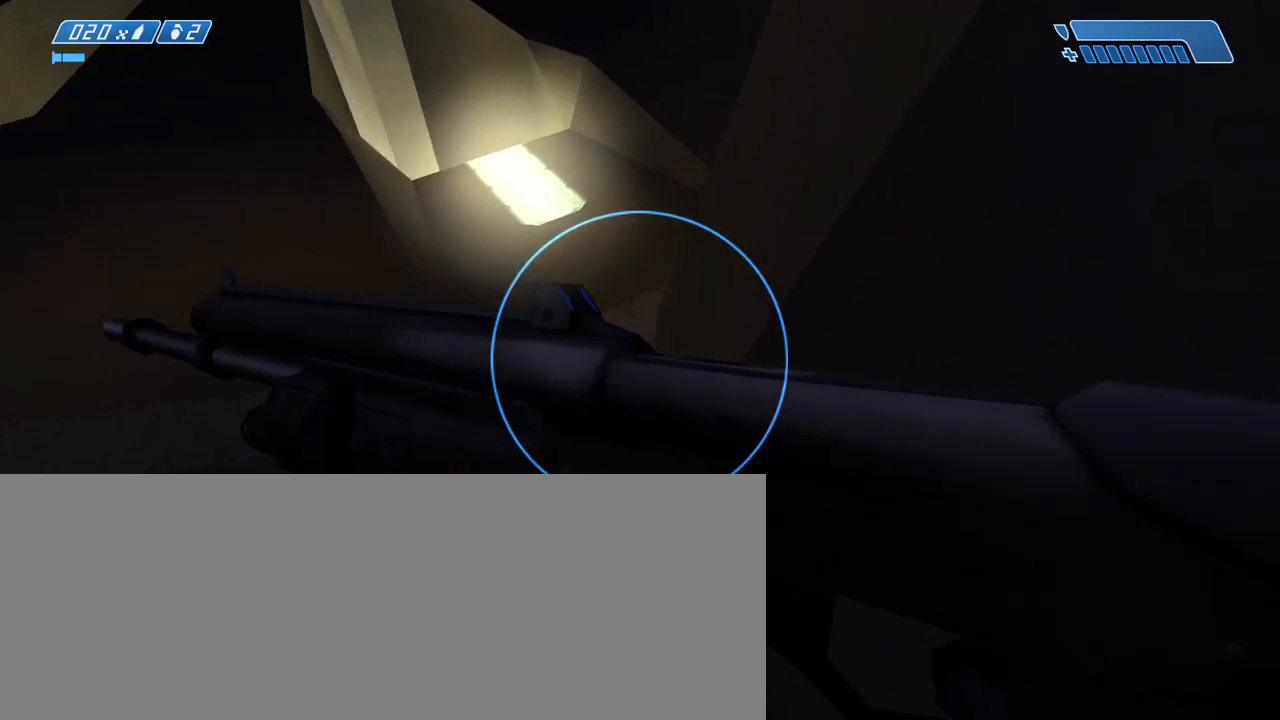
{"keys": ["w"], "mouse": [], "events": []}
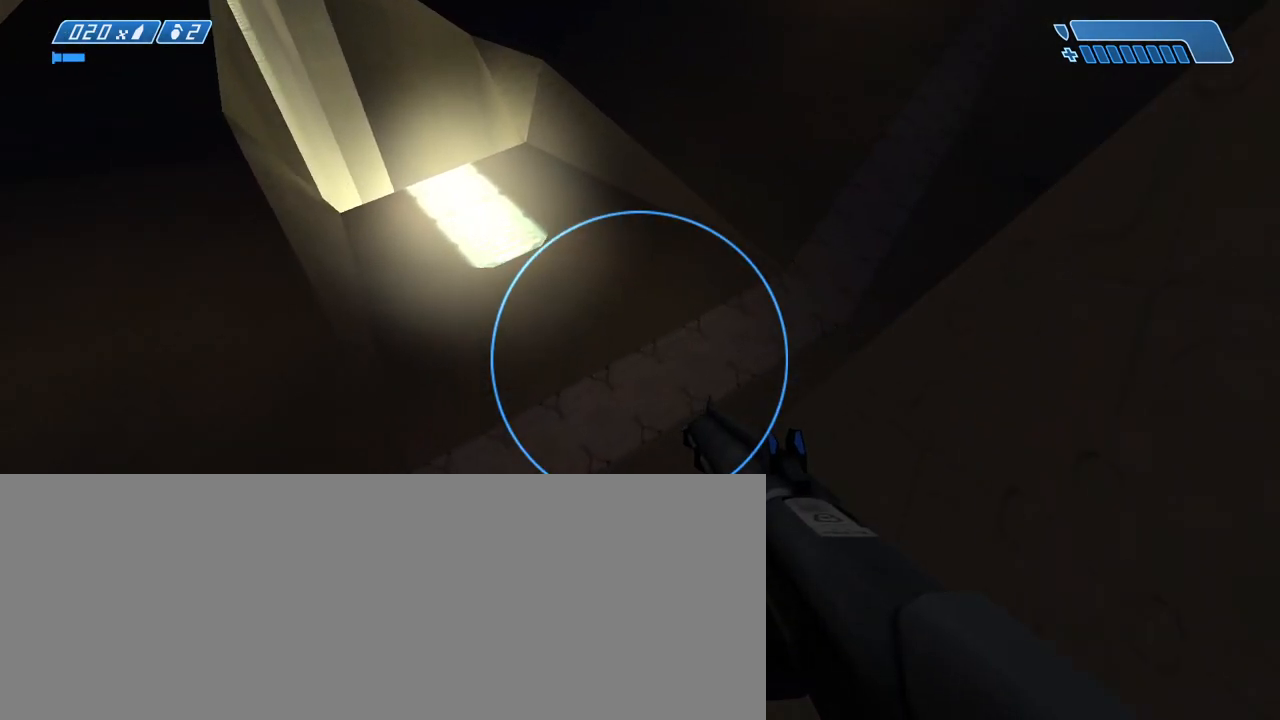
{"keys": ["w"], "mouse": [], "events": []}
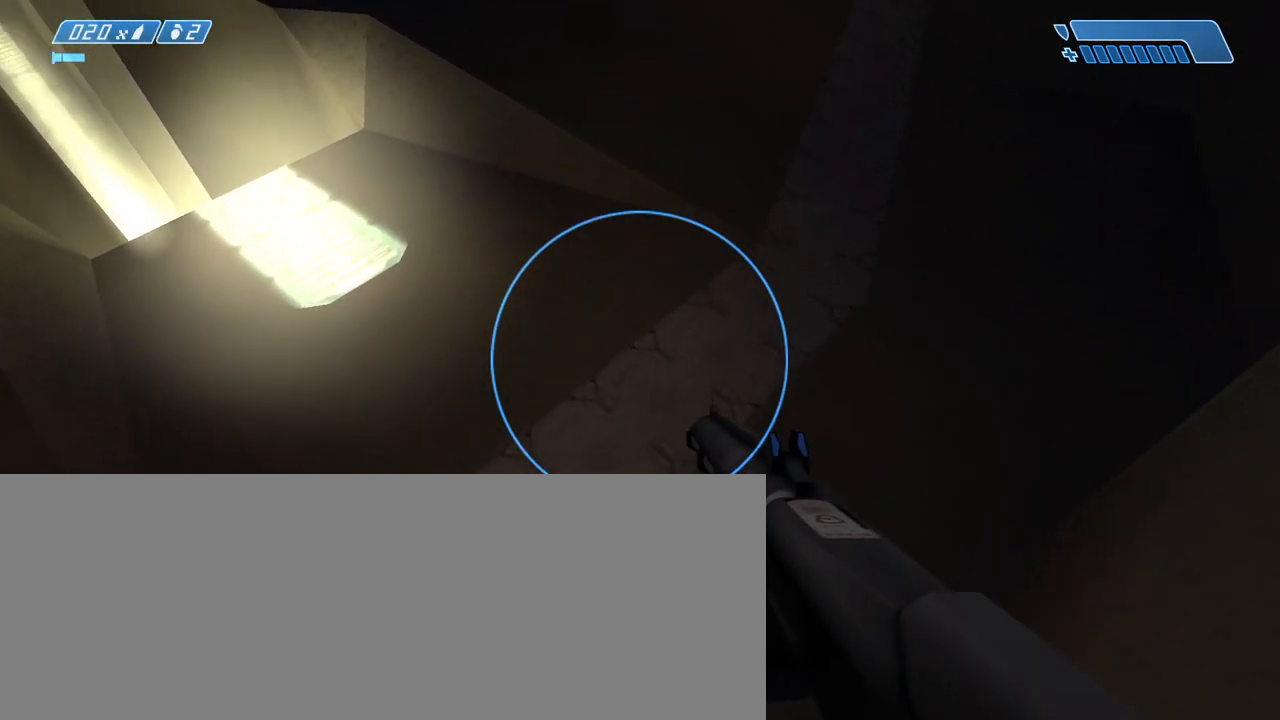
{"keys": ["ctrl_l", "w"], "mouse": []}
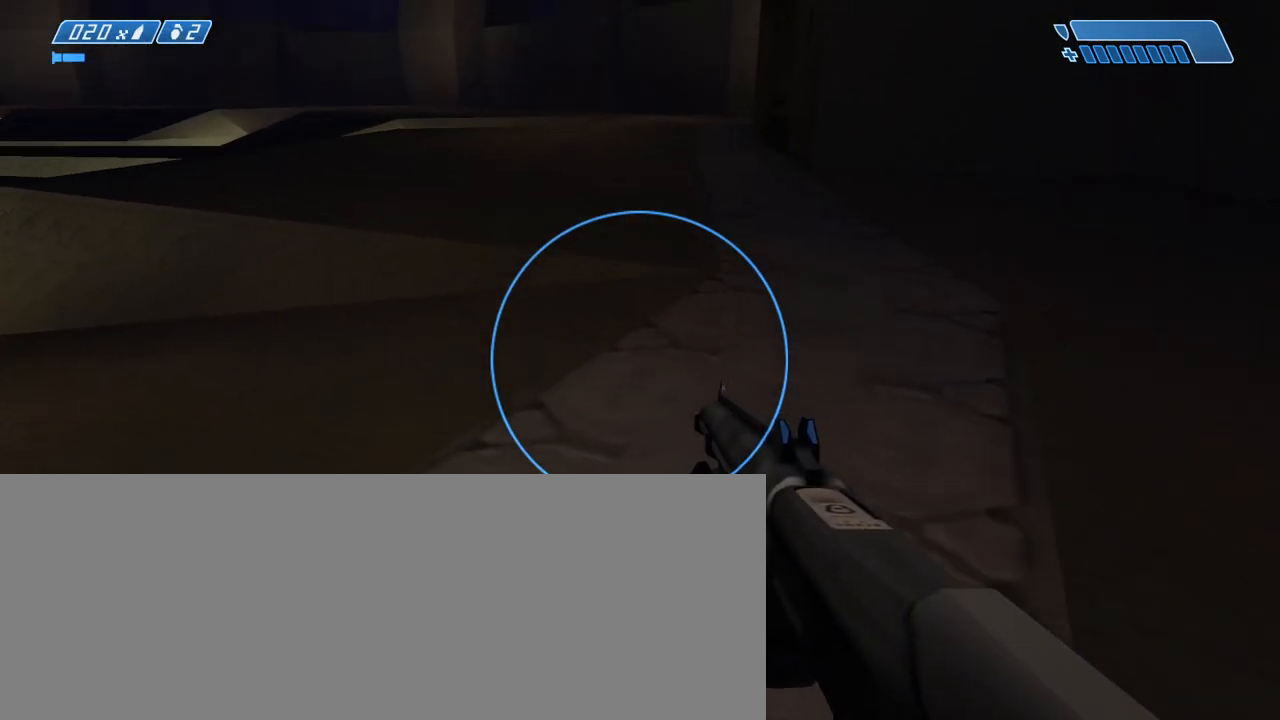
{"keys": ["w"], "mouse": [], "events": [[67, "ctrl_l", "up"], [350, "space", "down"], [433, "space", "up"]]}